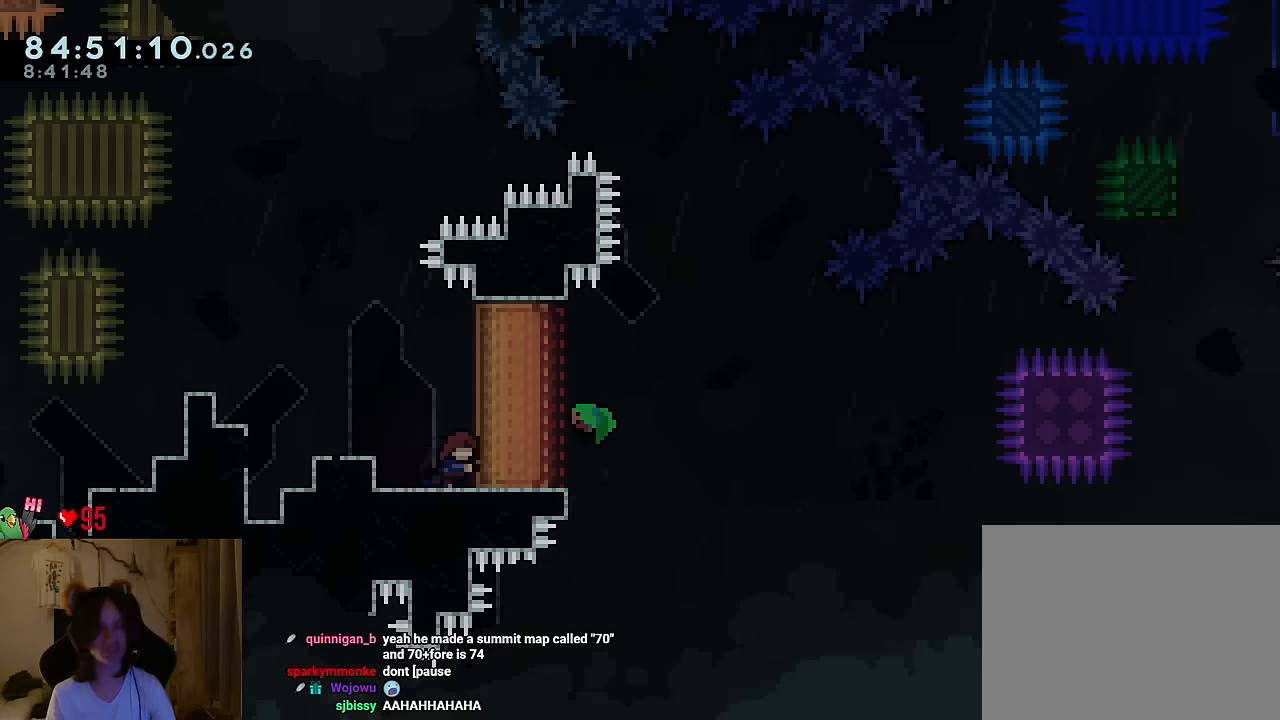
Gameplay with a controller (Nintendo layout); each line is a JSON object with the inputs held at the frame after it. "events" lists button and stick changes between this image and that frame as [ms after this image, input, new state], when the widget could be followed in between. Not read: HOME L1 L3 R1 R3 START.
{"buttons": [], "left_stick": "right", "right_stick": "center", "events": []}
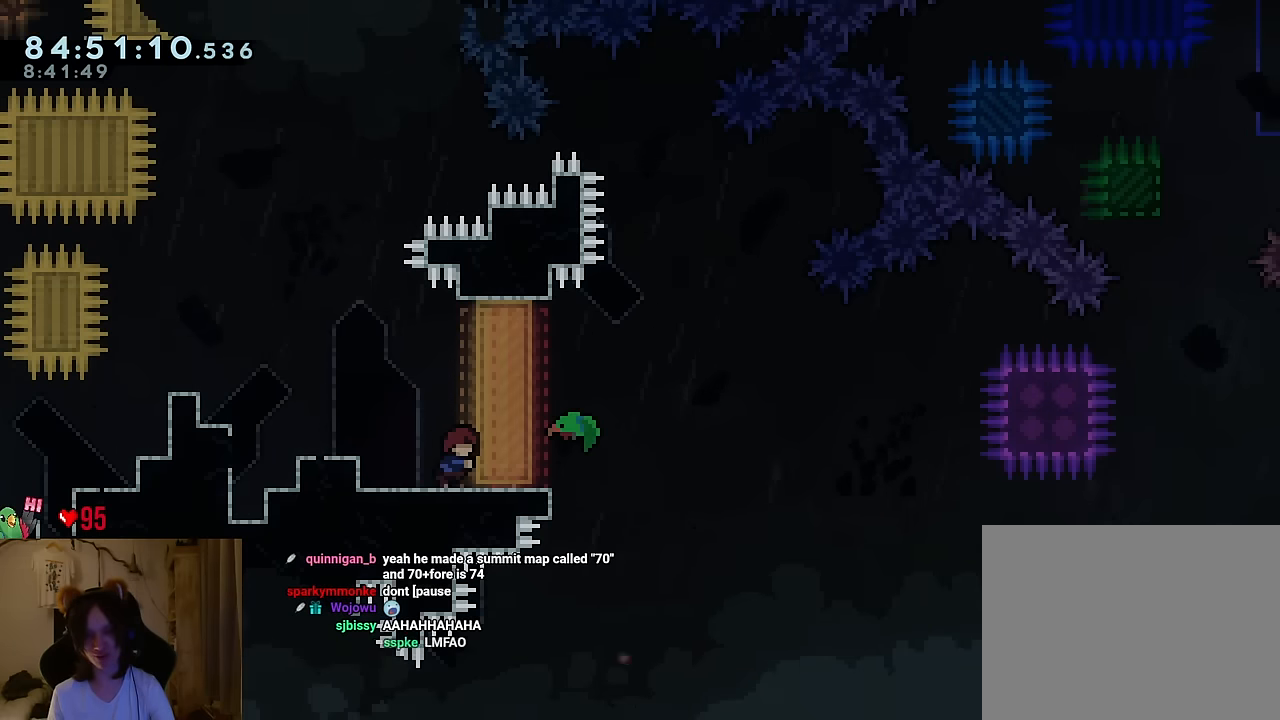
{"buttons": [], "left_stick": "right", "right_stick": "center", "events": []}
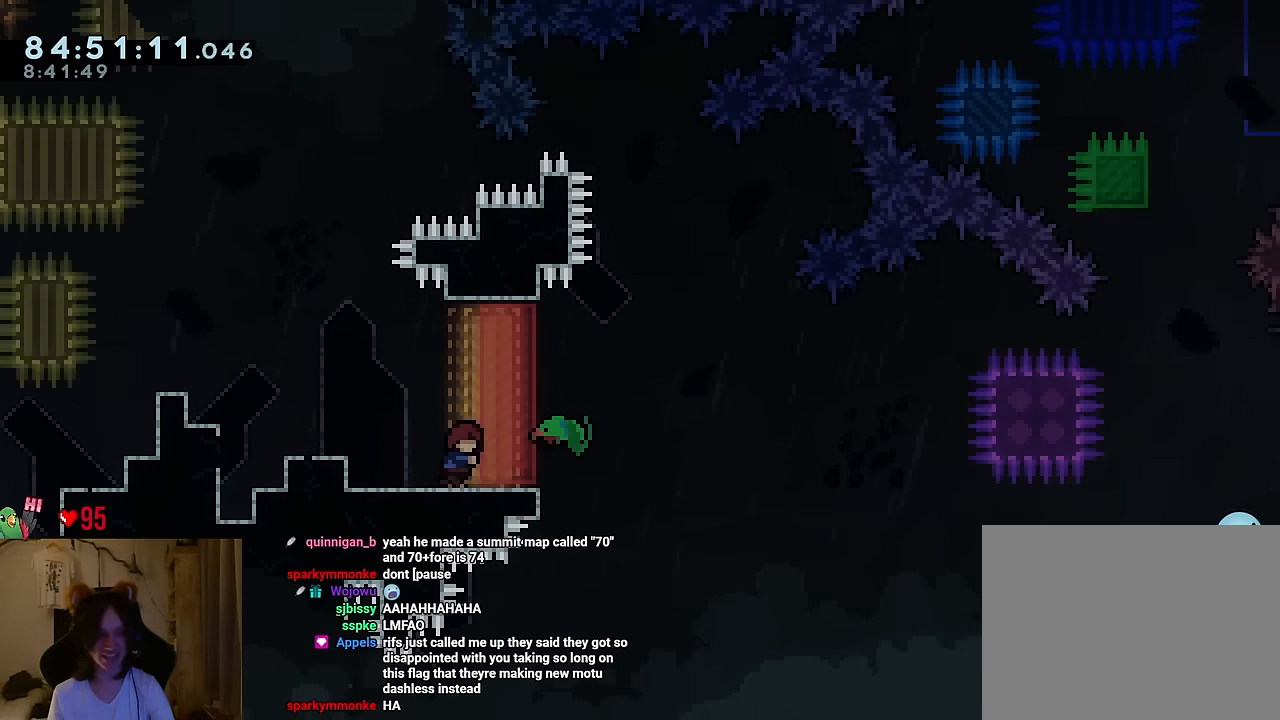
{"buttons": [], "left_stick": "right", "right_stick": "center", "events": []}
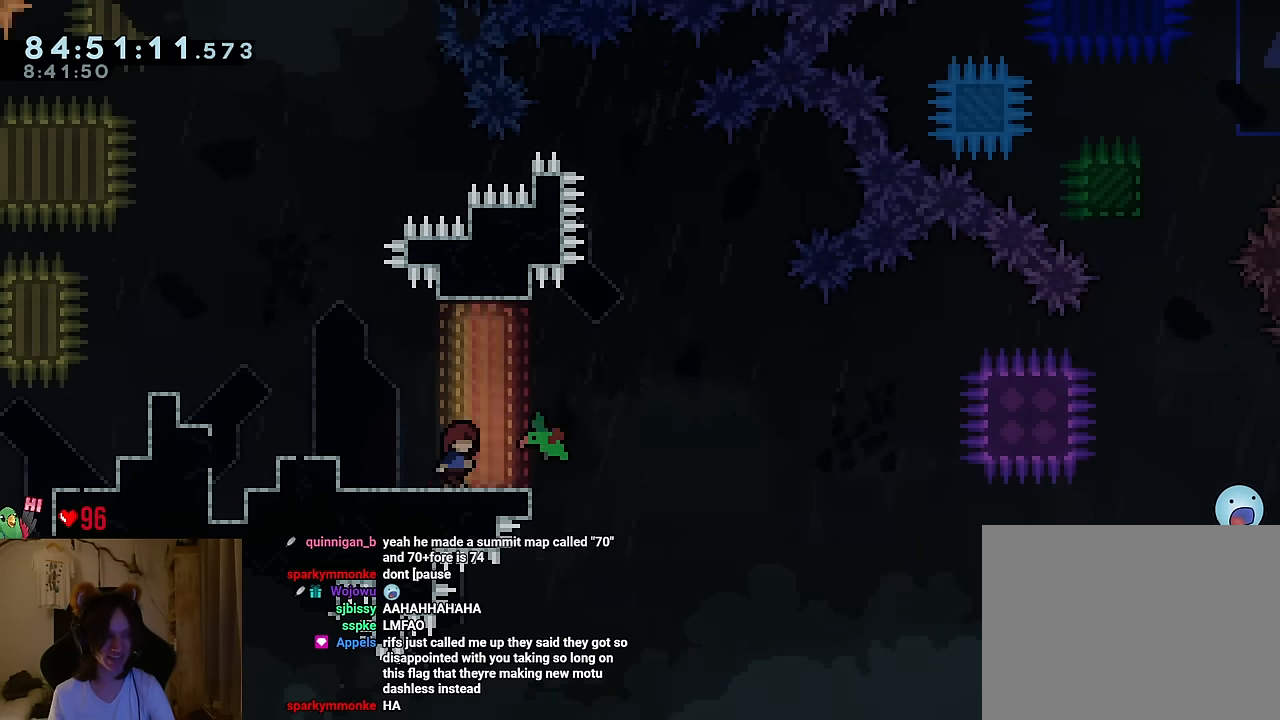
{"buttons": [], "left_stick": "right", "right_stick": "center", "events": []}
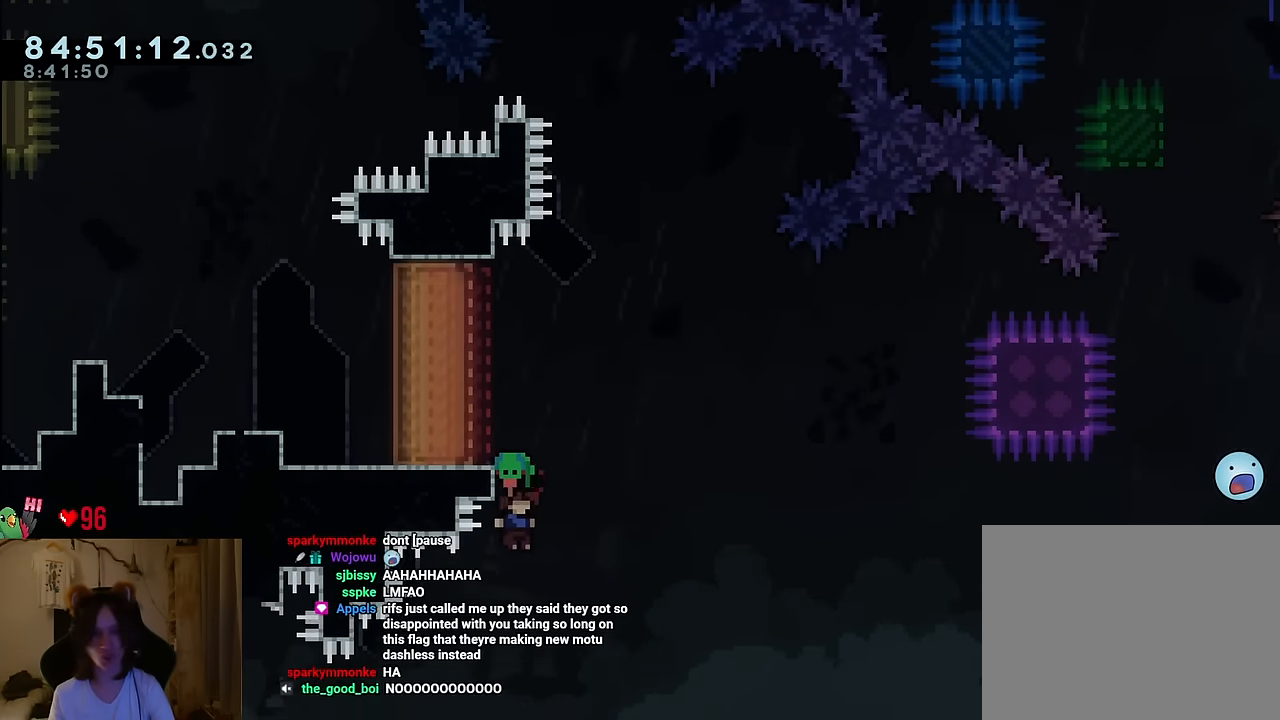
{"buttons": [], "left_stick": "center", "right_stick": "center", "events": [[33, "left_stick", "center"]]}
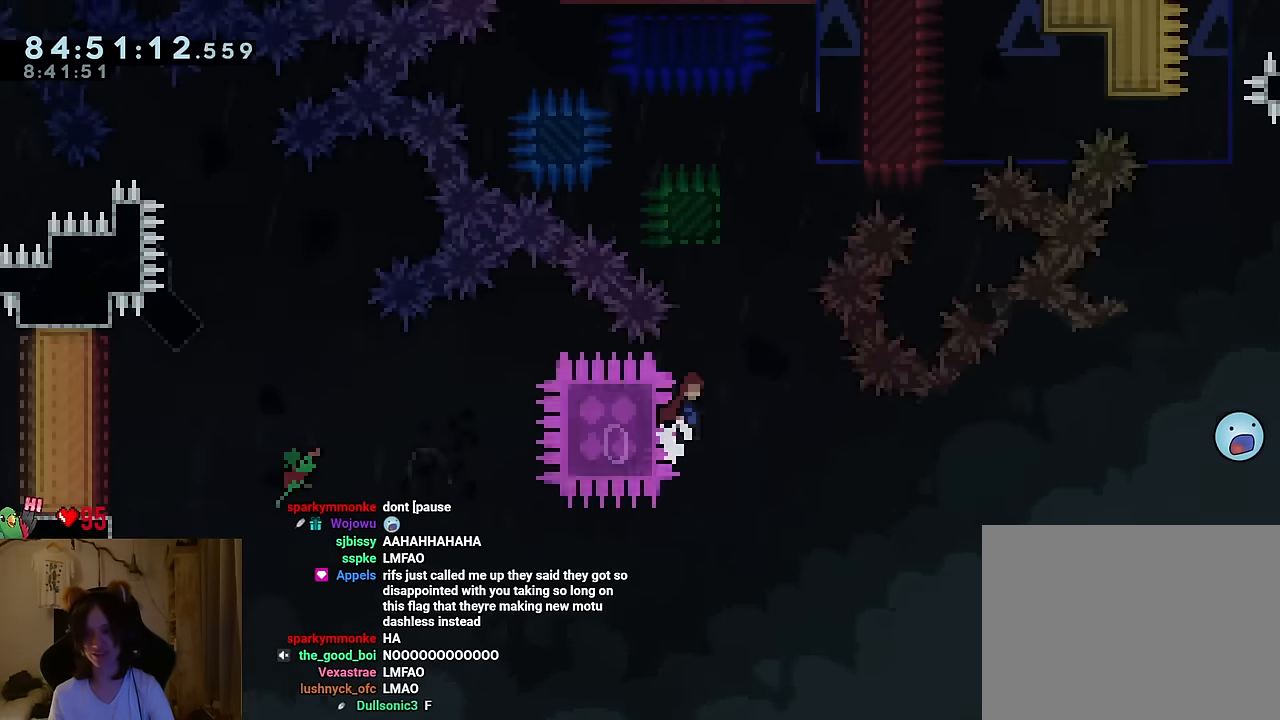
{"buttons": ["B"], "left_stick": "center", "right_stick": "center", "events": [[134, "left_stick", "up"], [301, "Y", "down"], [401, "Y", "up"], [417, "left_stick", "center"], [484, "B", "down"]]}
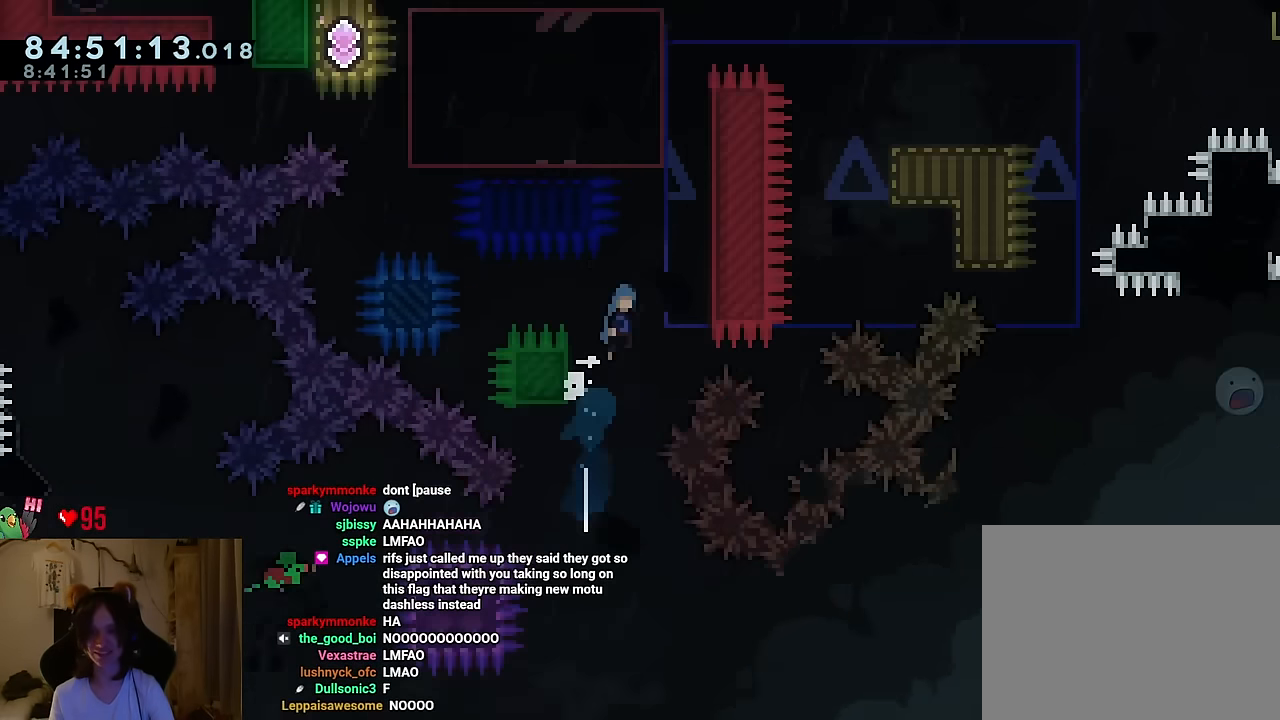
{"buttons": ["B", "X"], "left_stick": "center", "right_stick": "center", "events": [[67, "left_stick", "right"], [167, "B", "up"], [217, "B", "down"], [283, "left_stick", "left"], [484, "X", "down"], [484, "left_stick", "center"]]}
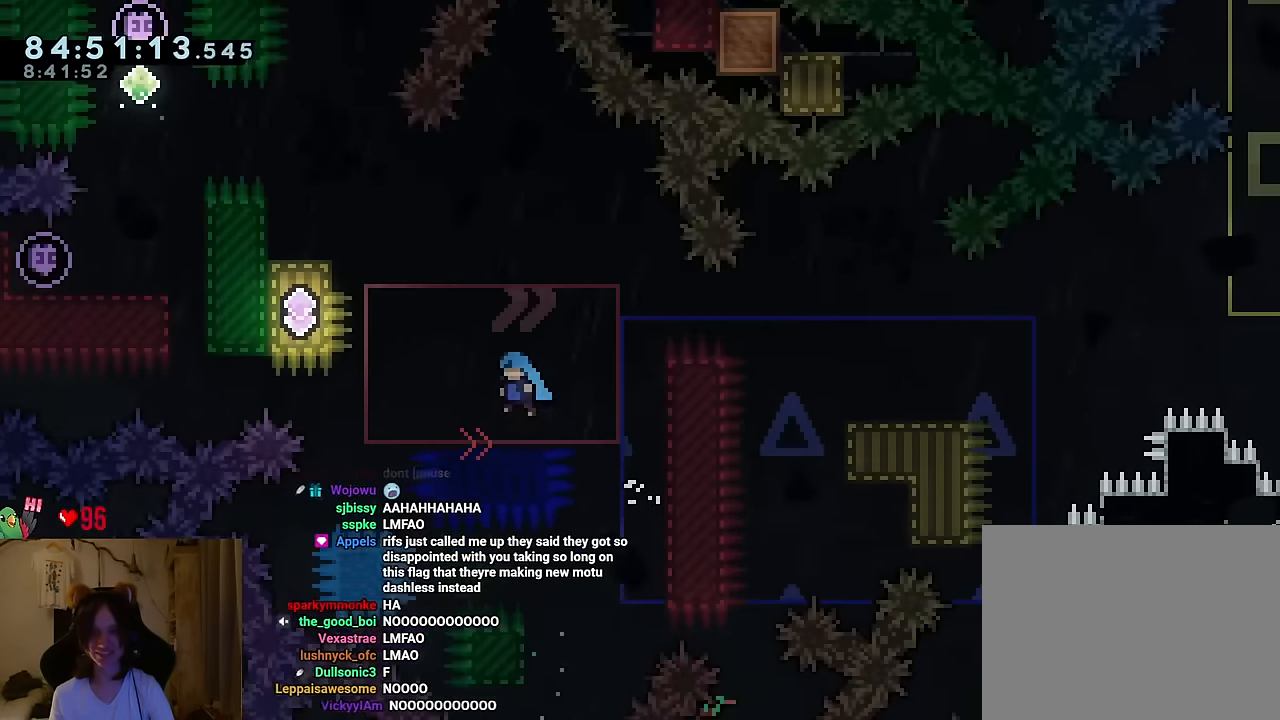
{"buttons": ["B"], "left_stick": "left", "right_stick": "center", "events": [[17, "X", "up"], [100, "B", "up"], [100, "L2", "down"], [100, "left_stick", "left"], [201, "L2", "up"], [217, "B", "down"]]}
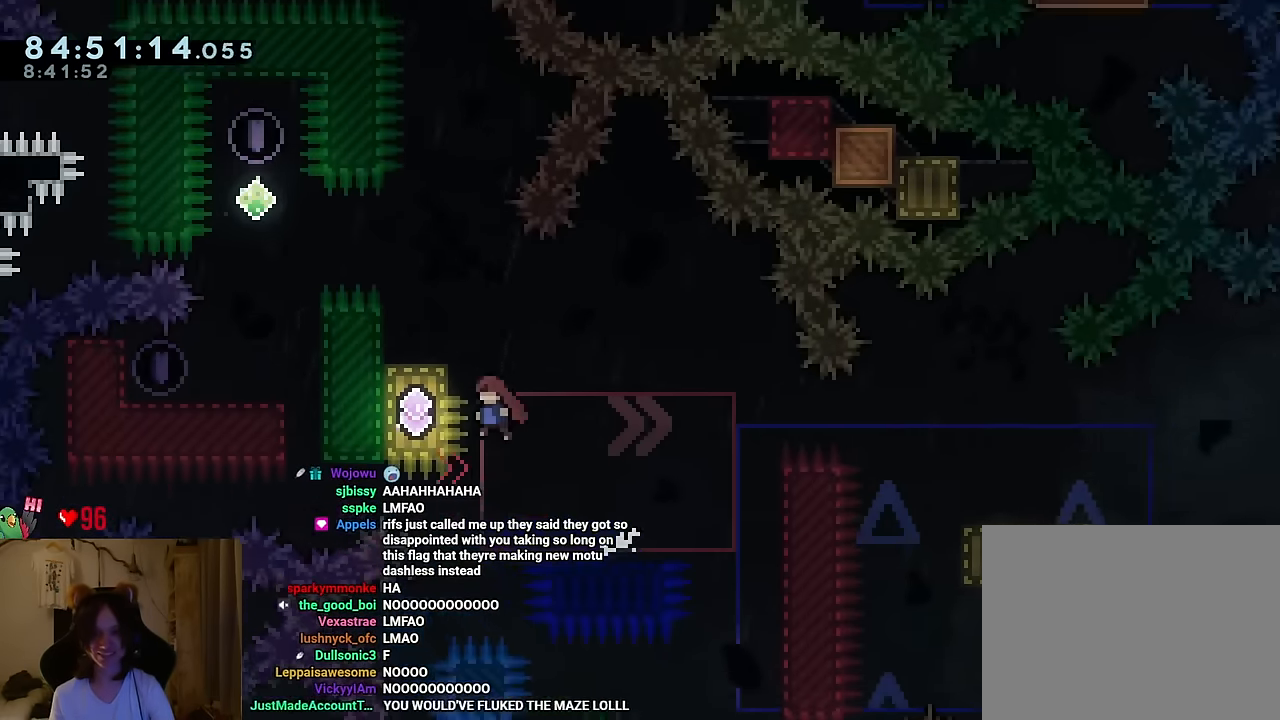
{"buttons": ["B"], "left_stick": "center", "right_stick": "center", "events": [[150, "B", "up"], [233, "L2", "down"], [250, "left_stick", "center"], [283, "B", "down"], [283, "L2", "up"], [350, "B", "up"], [400, "B", "down"], [450, "L2", "down"], [500, "L2", "up"]]}
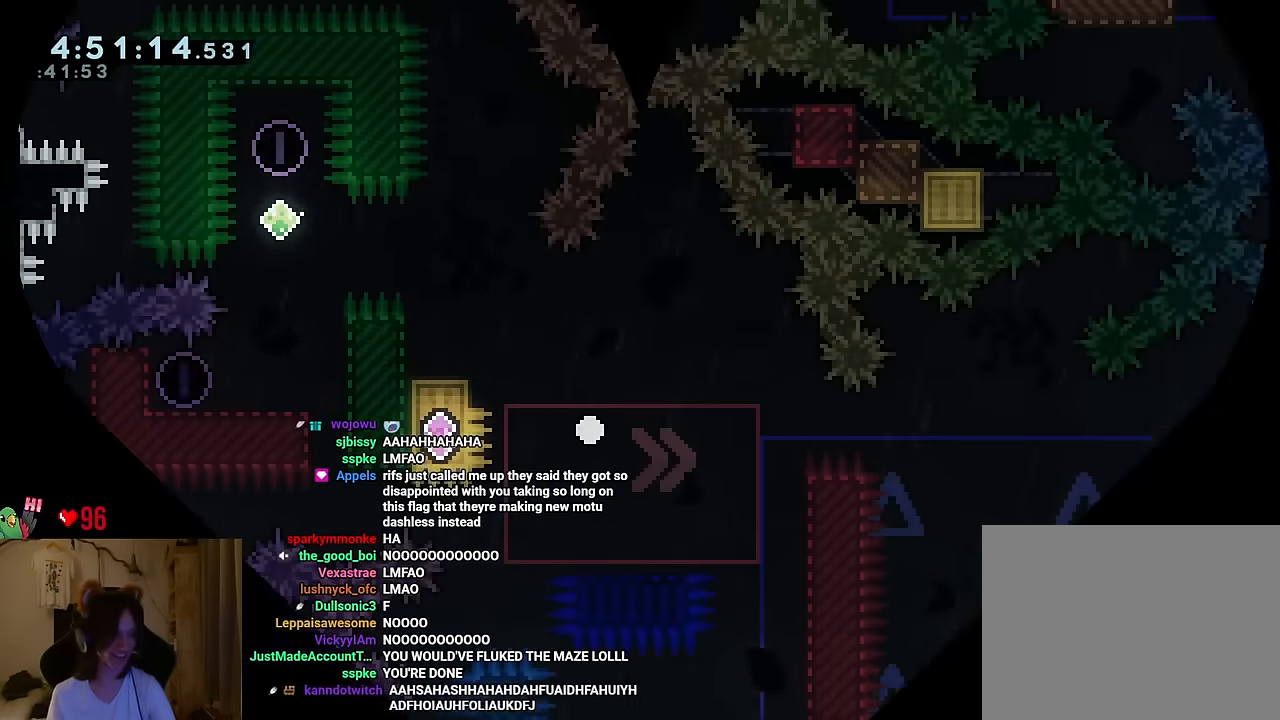
{"buttons": ["B"], "left_stick": "center", "right_stick": "center", "events": [[34, "B", "up"], [67, "B", "down"], [167, "B", "up"], [234, "B", "down"], [317, "left_stick", "right"], [367, "B", "up"], [384, "B", "down"], [384, "left_stick", "center"]]}
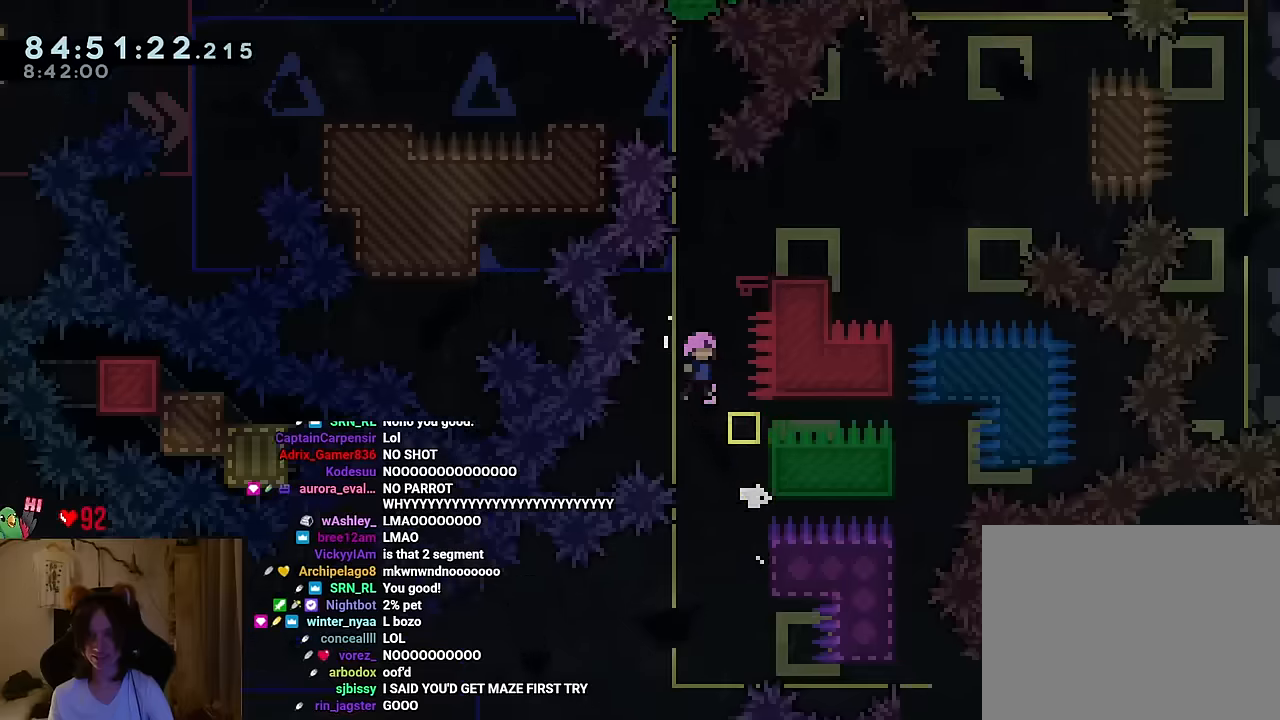
{"buttons": [], "left_stick": "center", "right_stick": "center", "events": [[117, "left_stick", "up"], [217, "Y", "down"], [384, "Y", "up"], [417, "B", "up"], [451, "left_stick", "center"]]}
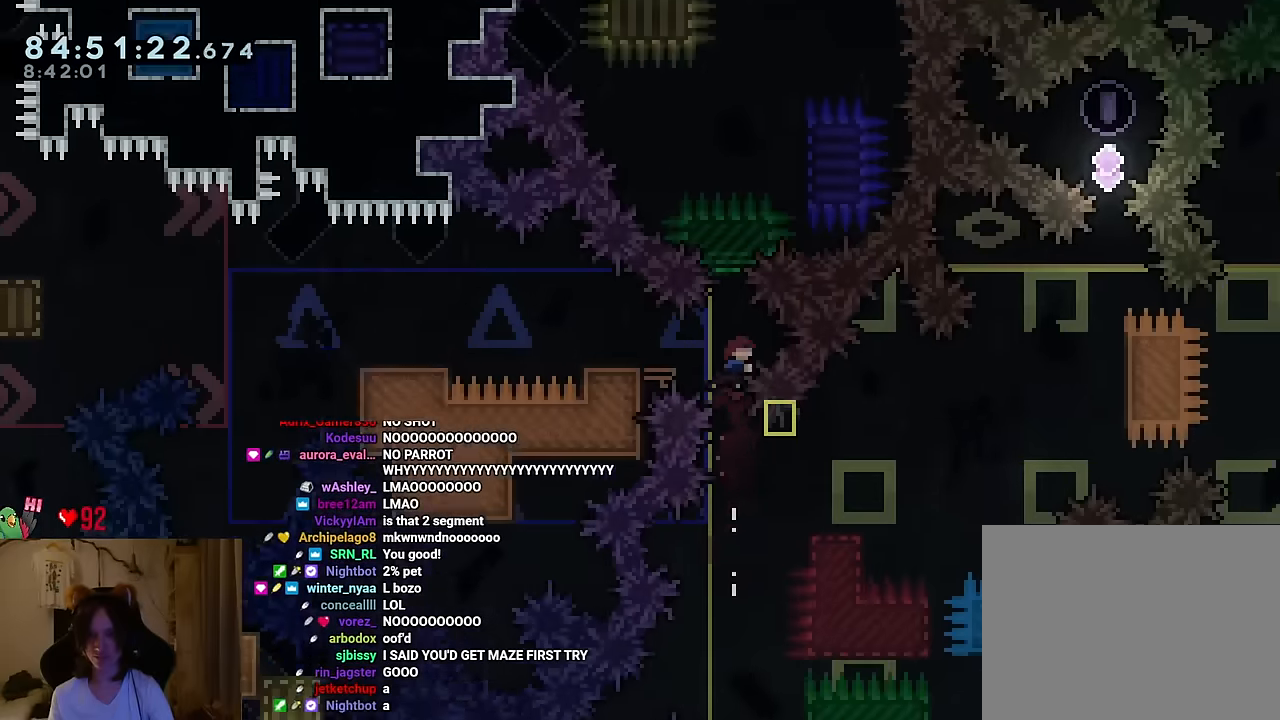
{"buttons": ["B"], "left_stick": "left", "right_stick": "center", "events": [[16, "L2", "down"], [16, "left_stick", "left"], [83, "Y", "down"], [150, "Y", "up"], [200, "B", "down"], [267, "B", "up"], [333, "L2", "up"], [483, "B", "down"]]}
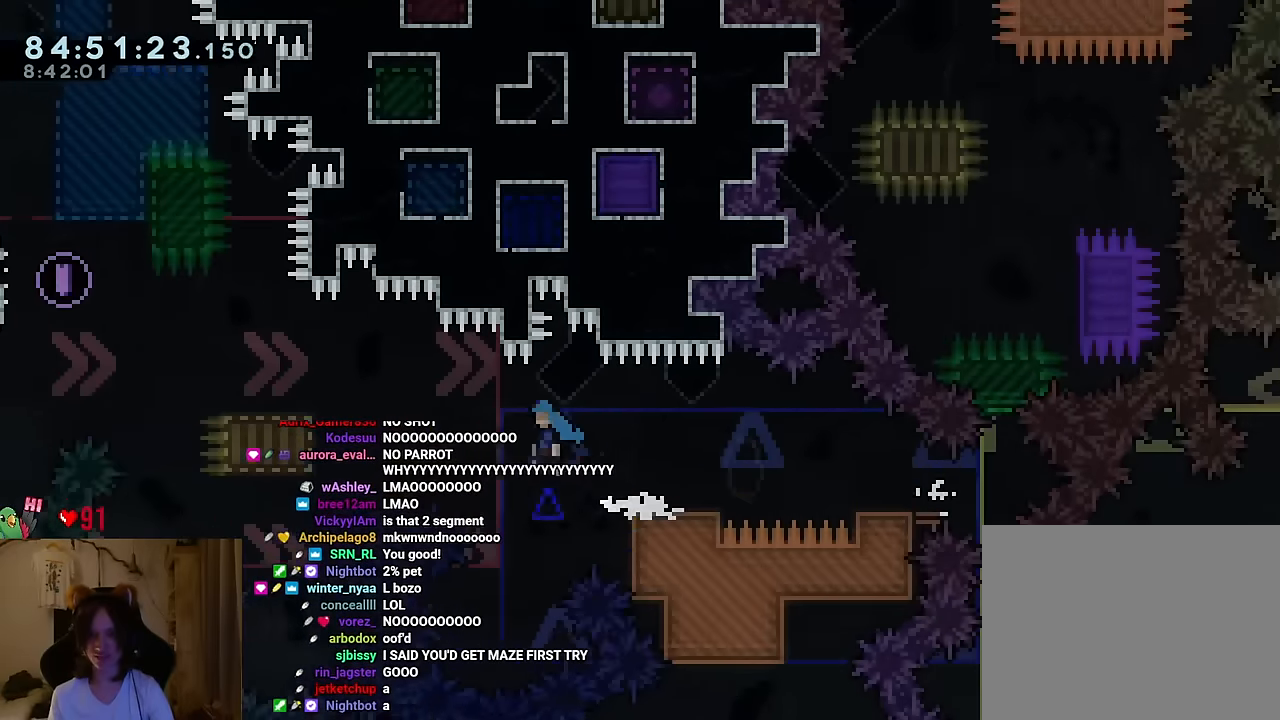
{"buttons": ["B"], "left_stick": "left", "right_stick": "center", "events": [[150, "B", "up"], [367, "B", "down"]]}
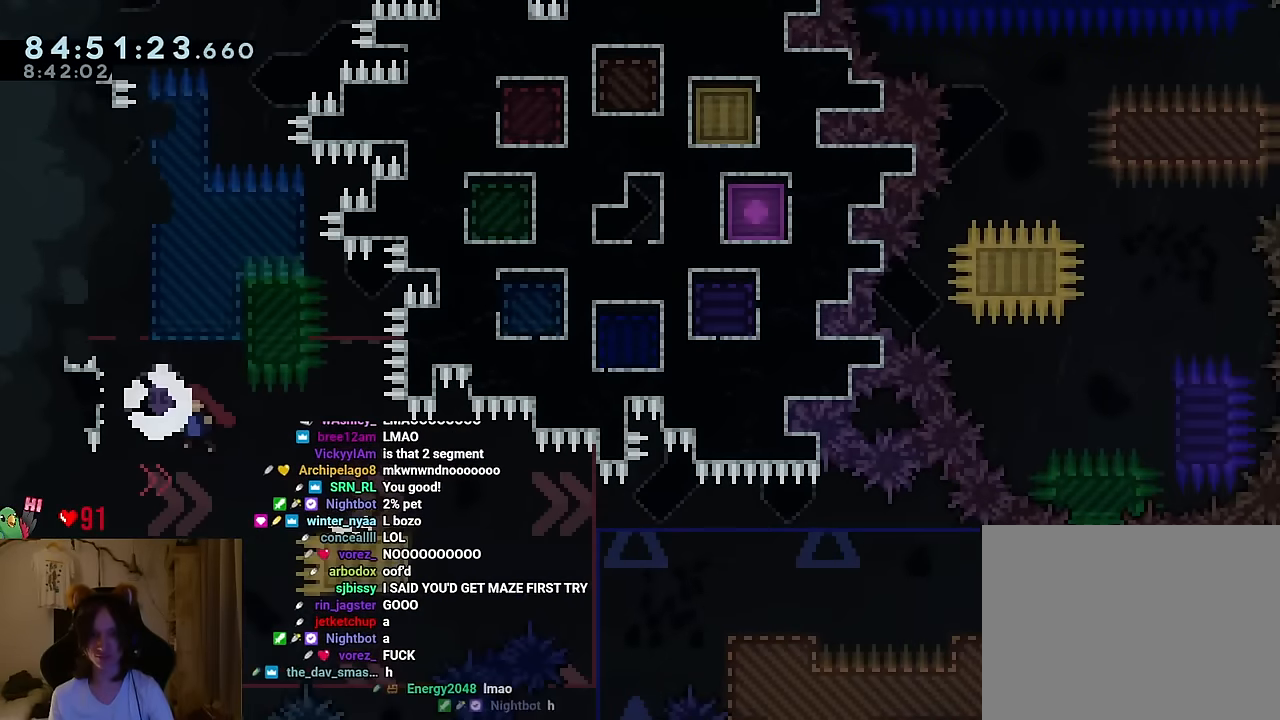
{"buttons": ["B", "Y"], "left_stick": "up", "right_stick": "center", "events": [[133, "B", "up"], [150, "B", "down"], [183, "left_stick", "down-right"], [433, "left_stick", "up-right"], [483, "Y", "down"], [483, "left_stick", "up"]]}
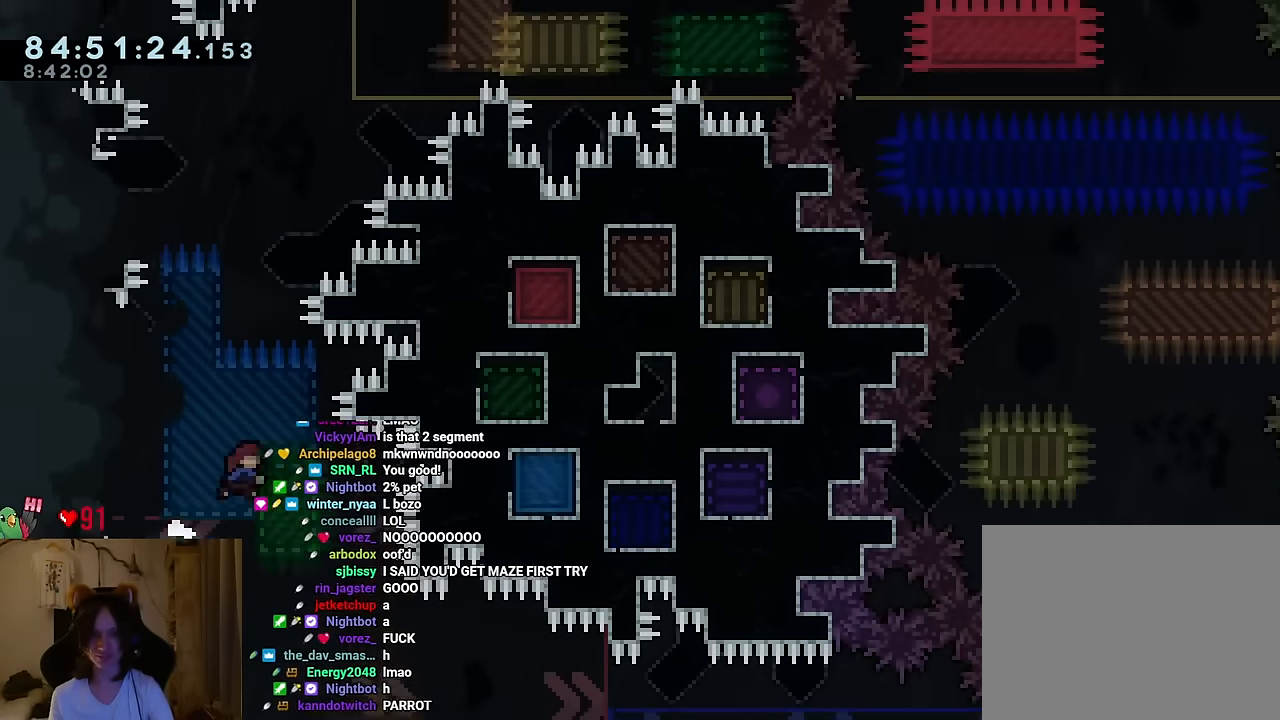
{"buttons": ["B"], "left_stick": "right", "right_stick": "center", "events": [[150, "B", "up"], [150, "Y", "up"], [150, "left_stick", "center"], [234, "B", "down"], [367, "left_stick", "right"]]}
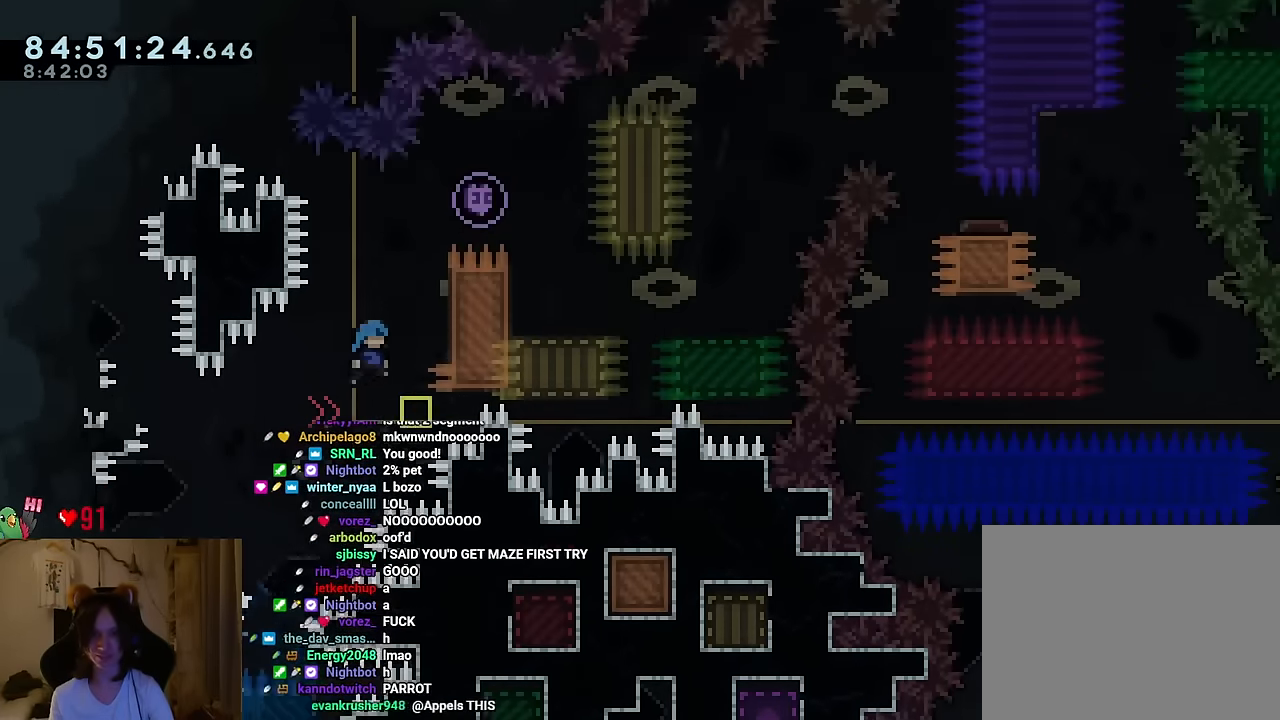
{"buttons": [], "left_stick": "center", "right_stick": "center", "events": [[83, "B", "up"], [166, "B", "down"], [400, "left_stick", "center"], [433, "B", "up"]]}
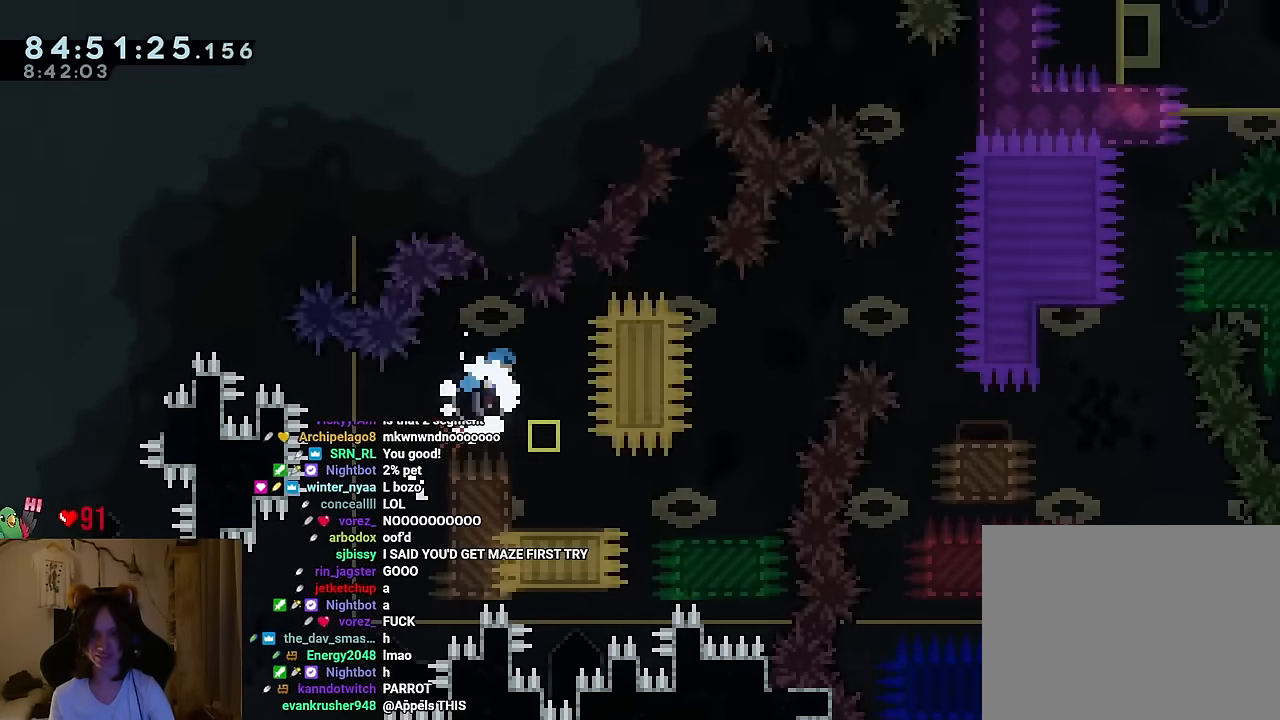
{"buttons": [], "left_stick": "right", "right_stick": "center", "events": [[317, "left_stick", "right"]]}
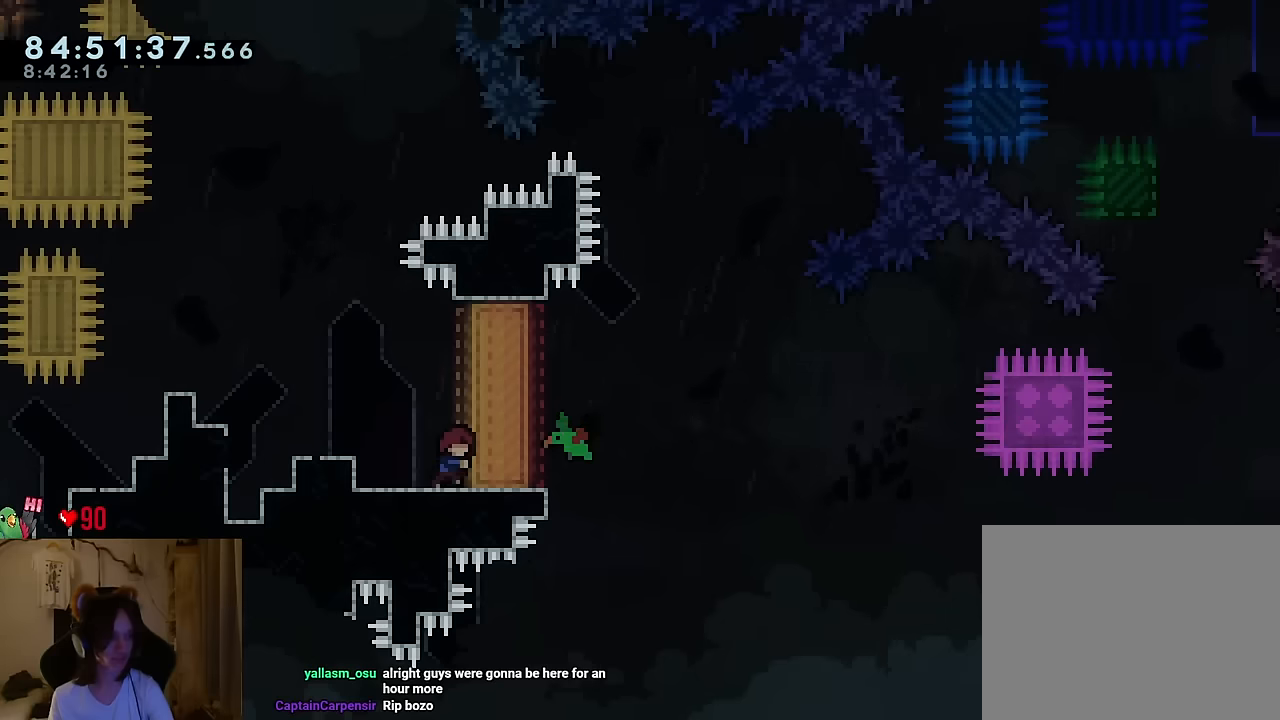
{"buttons": [], "left_stick": "right", "right_stick": "center", "events": []}
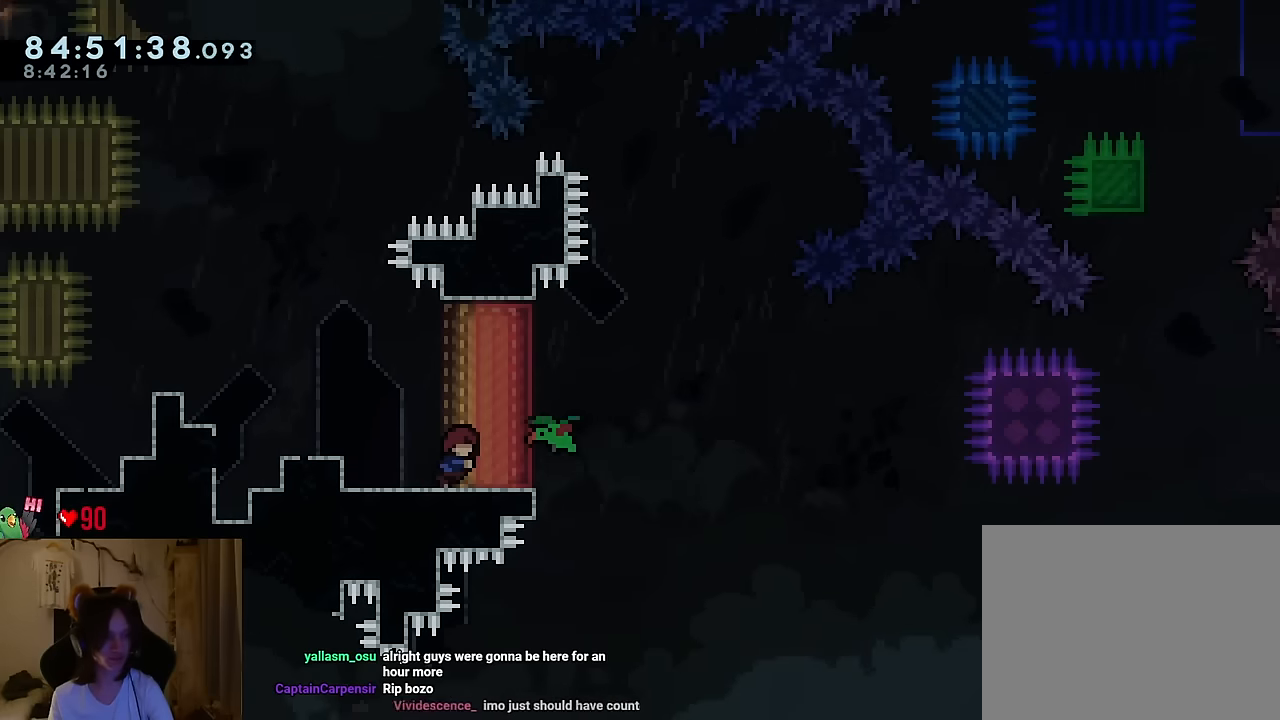
{"buttons": [], "left_stick": "right", "right_stick": "center", "events": []}
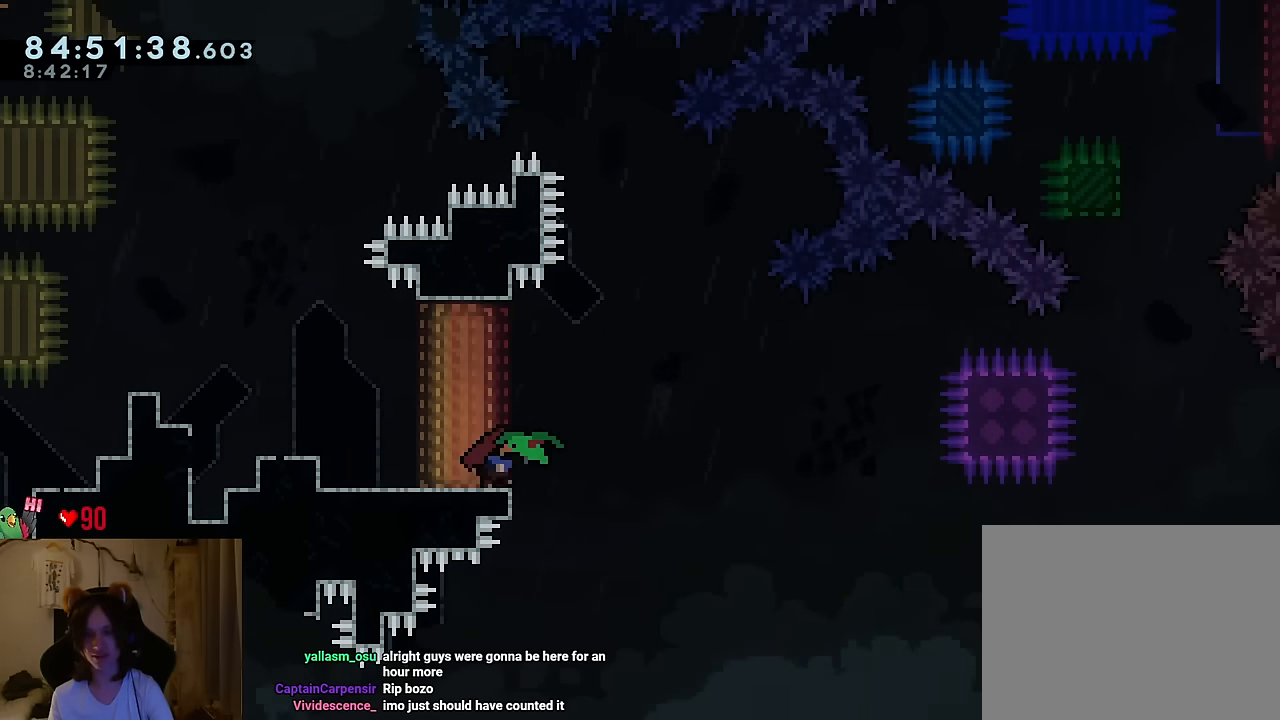
{"buttons": [], "left_stick": "center", "right_stick": "center", "events": [[350, "left_stick", "center"]]}
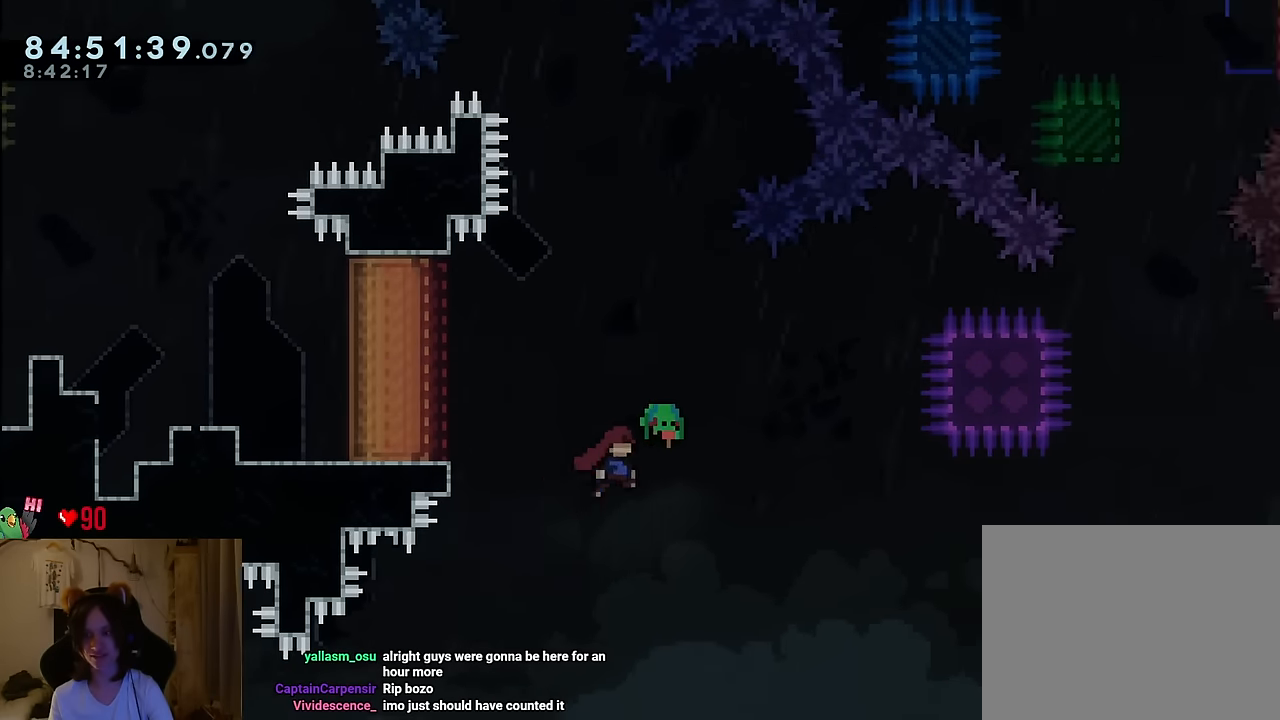
{"buttons": [], "left_stick": "up", "right_stick": "center", "events": [[467, "left_stick", "up"]]}
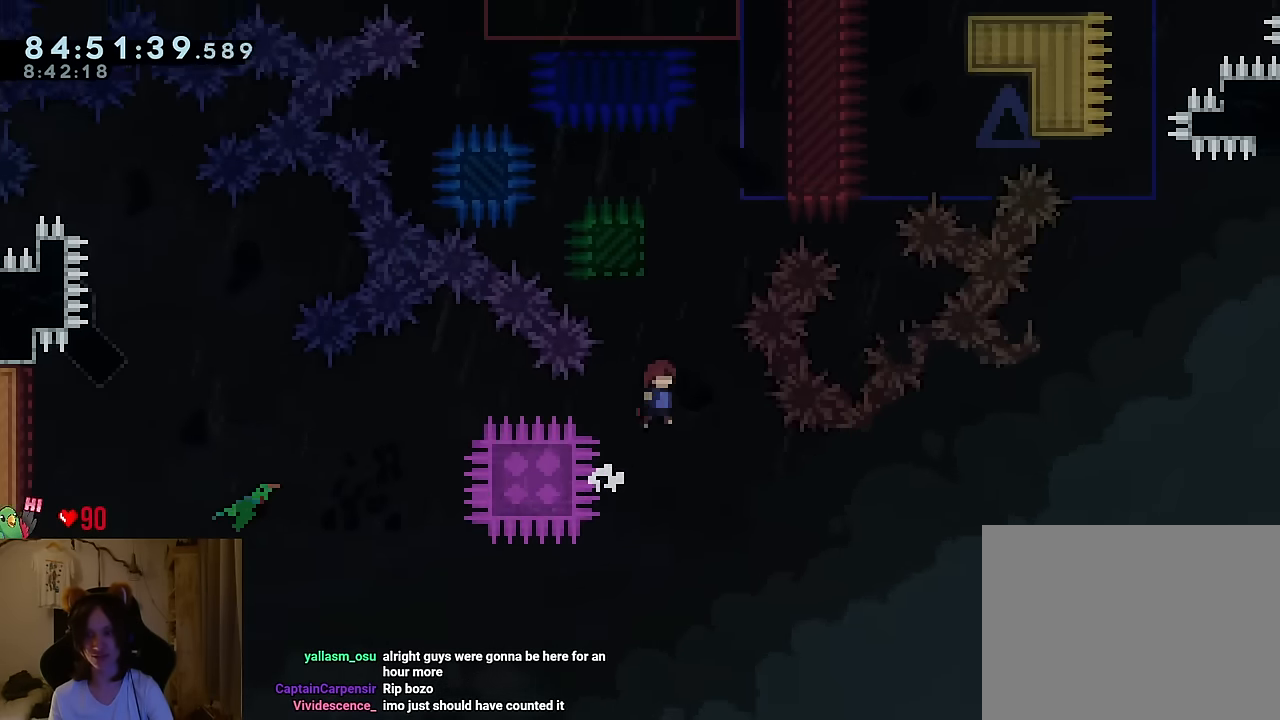
{"buttons": [], "left_stick": "right", "right_stick": "center", "events": [[100, "Y", "down"], [217, "Y", "up"], [317, "B", "down"], [317, "left_stick", "right"], [500, "B", "up"]]}
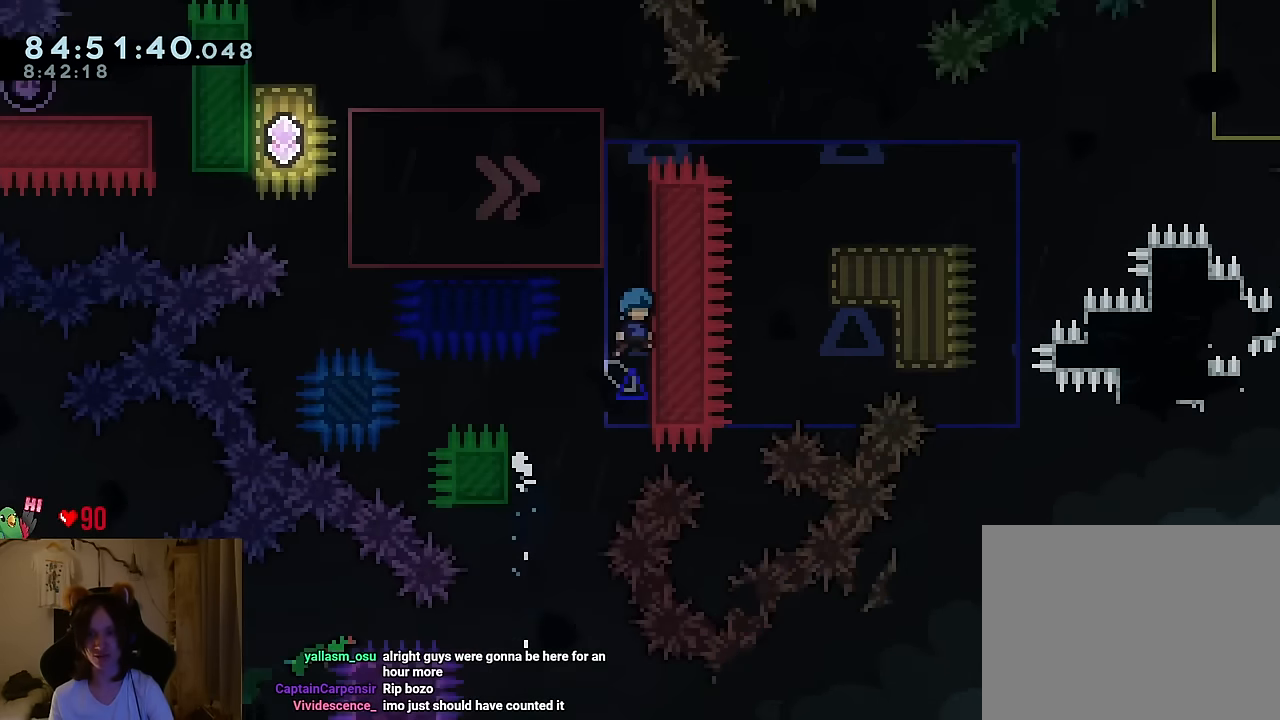
{"buttons": ["B", "L2"], "left_stick": "center", "right_stick": "center", "events": [[17, "B", "down"], [50, "left_stick", "left"], [334, "left_stick", "center"], [367, "B", "up"], [501, "B", "down"], [501, "L2", "down"]]}
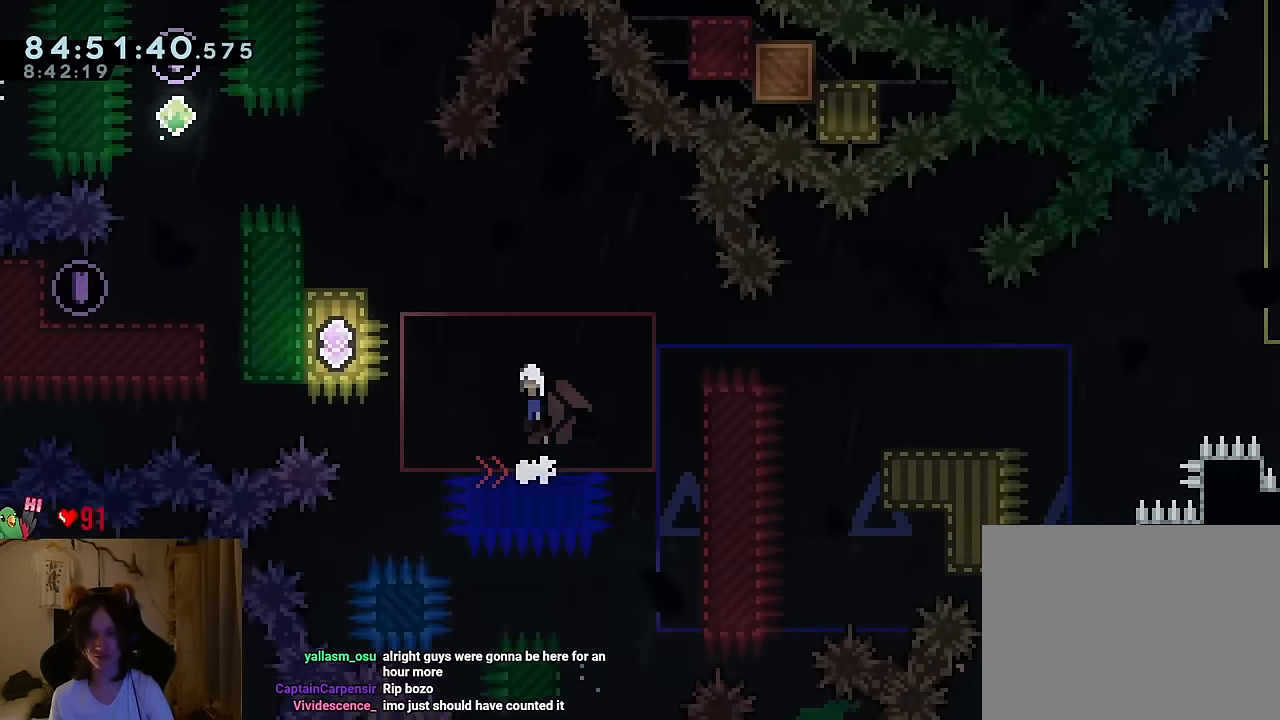
{"buttons": [], "left_stick": "center", "right_stick": "center", "events": [[50, "L2", "up"], [50, "left_stick", "left"], [367, "Y", "down"], [417, "B", "up"], [417, "Y", "up"], [417, "left_stick", "center"]]}
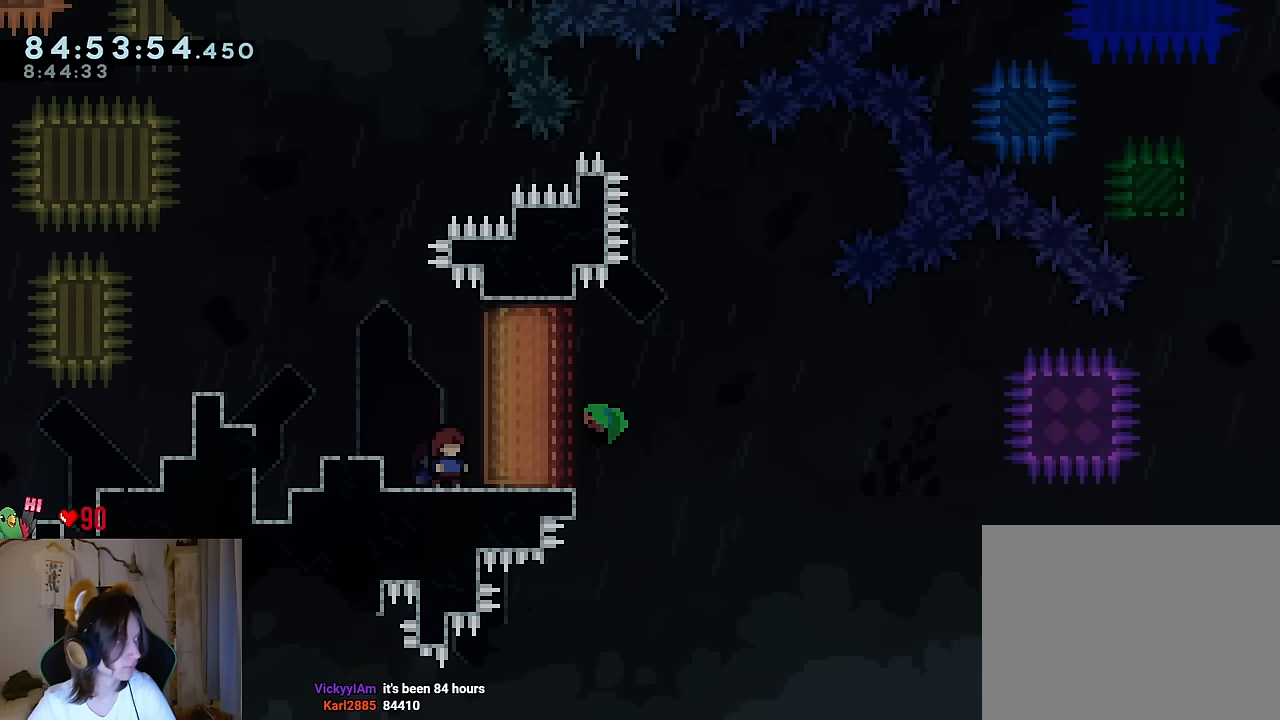
{"buttons": [], "left_stick": "center", "right_stick": "center", "events": []}
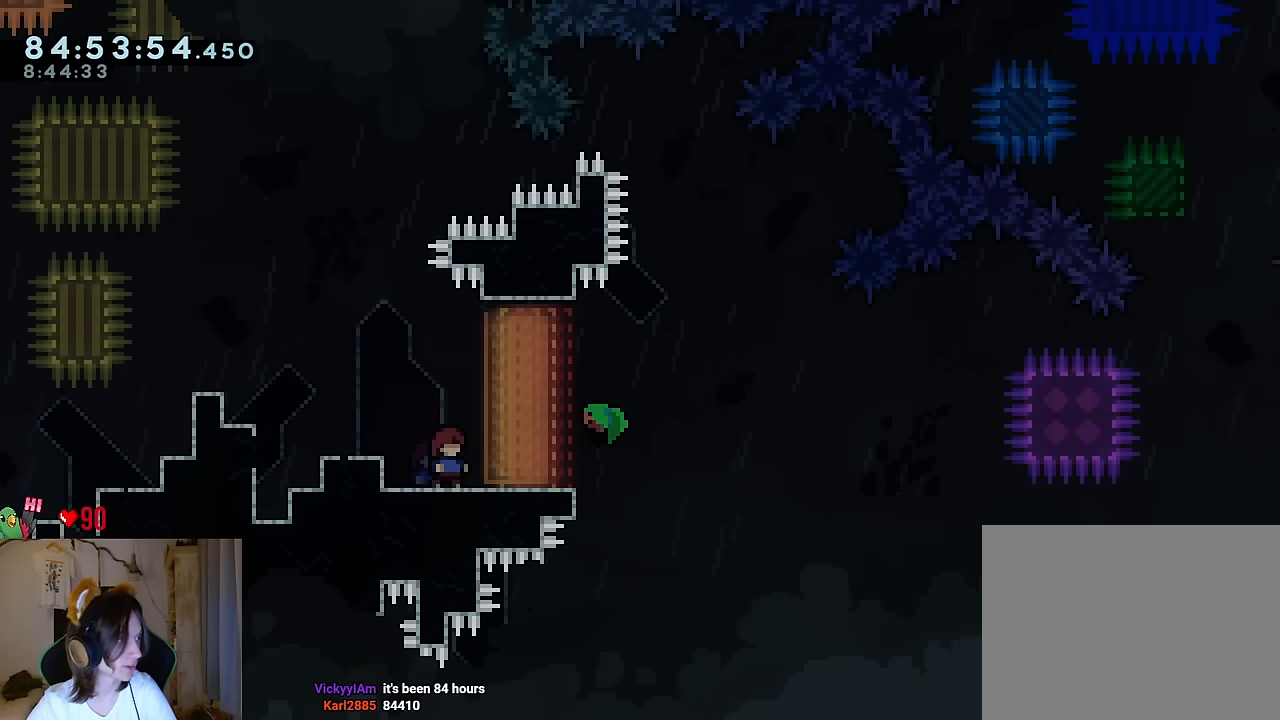
{"buttons": [], "left_stick": "center", "right_stick": "center", "events": []}
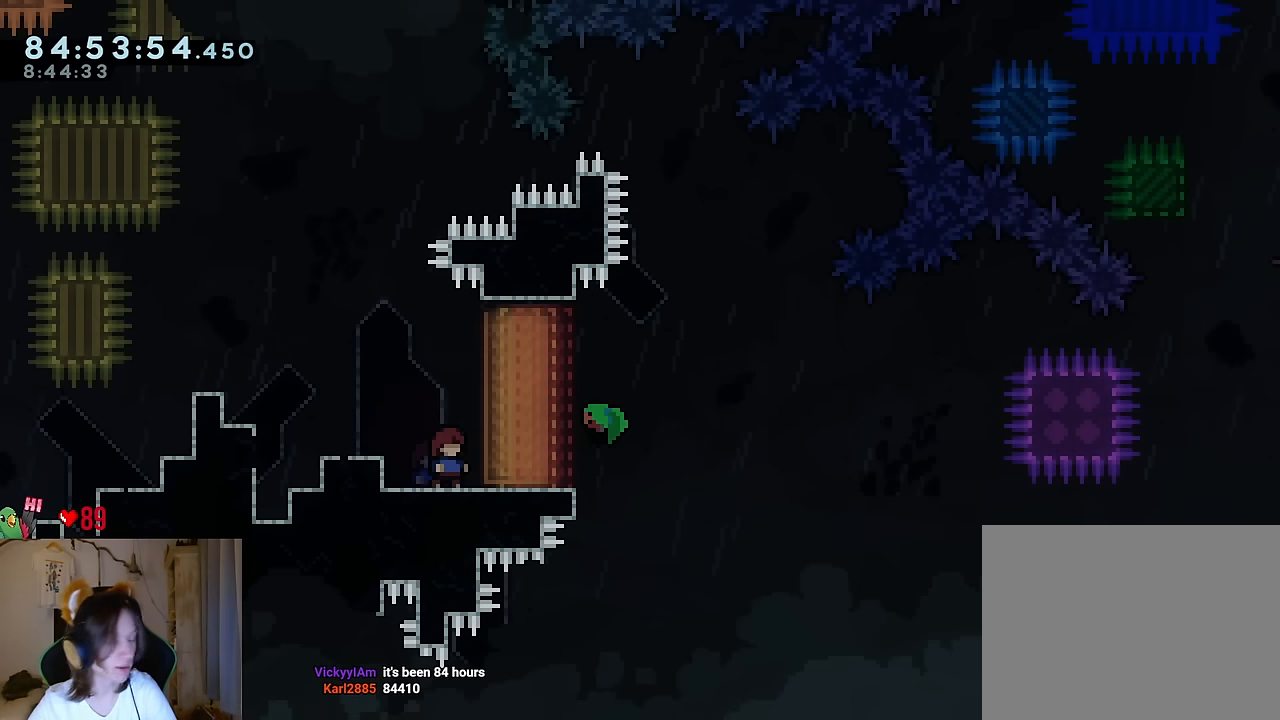
{"buttons": [], "left_stick": "center", "right_stick": "center", "events": []}
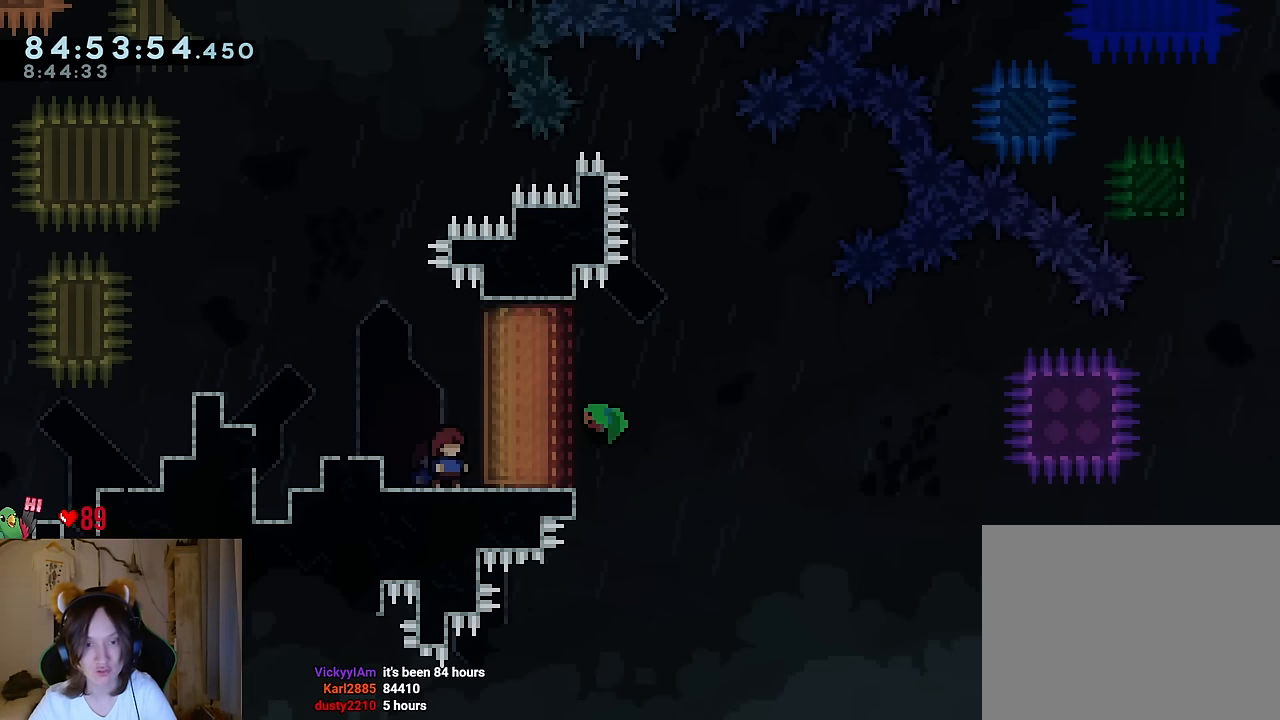
{"buttons": [], "left_stick": "center", "right_stick": "center", "events": []}
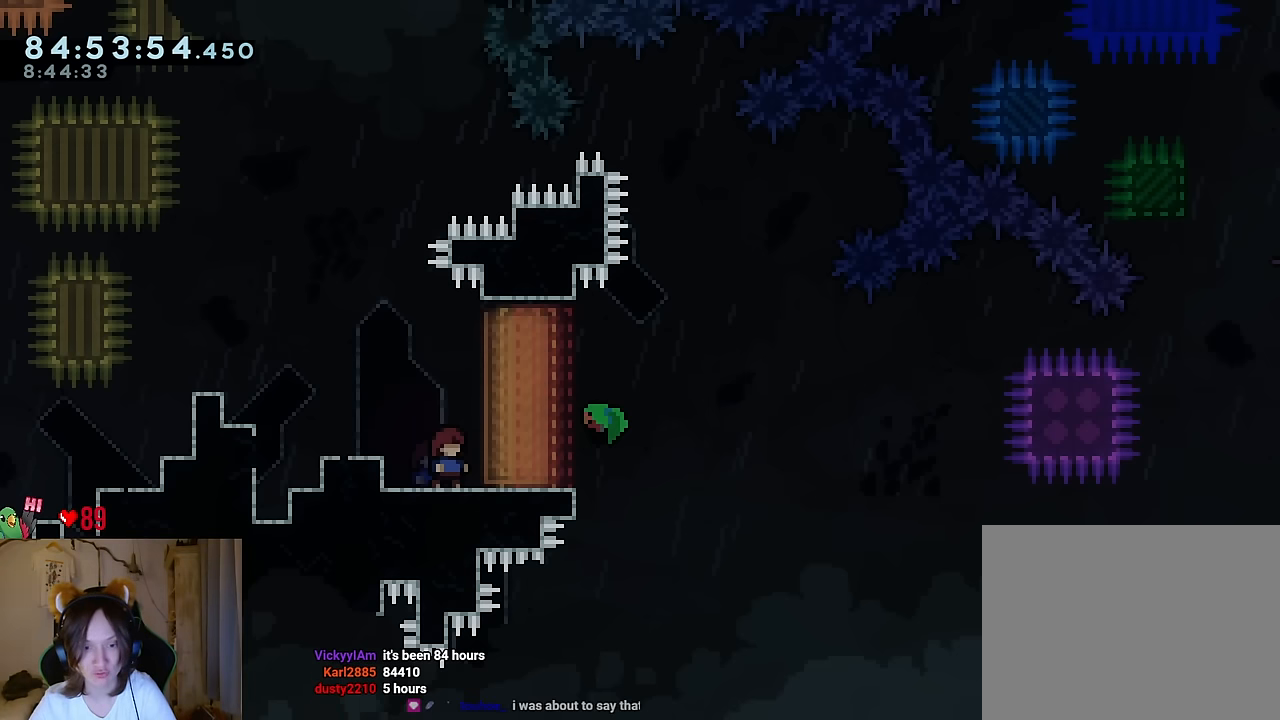
{"buttons": [], "left_stick": "center", "right_stick": "center", "events": []}
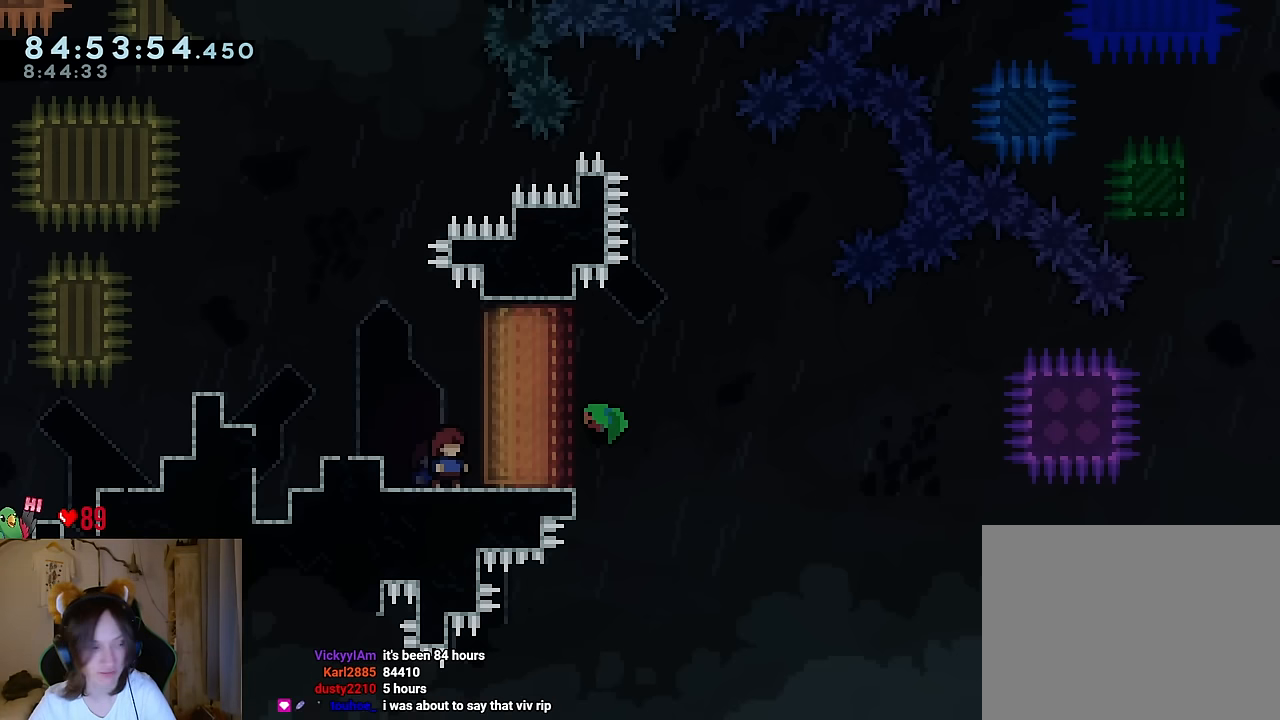
{"buttons": [], "left_stick": "center", "right_stick": "center", "events": []}